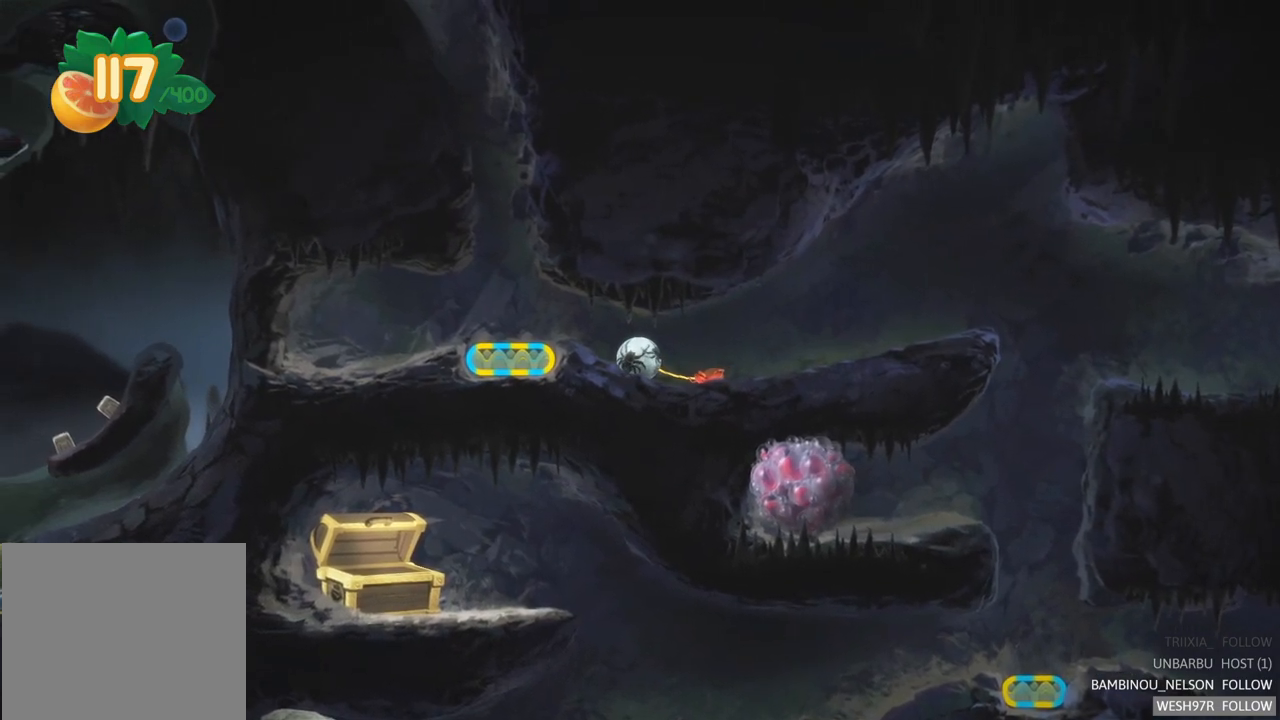
Gameplay with a controller (Xbox layout); each line is a JSON object with the inputs held at the frame after it. "events" lists button and stick changes between this image and that frame as [ms after this image, input, new state], when the widget could be followed in between. Not read: L3 R3.
{"buttons": [], "left_stick": "left", "right_stick": "center", "events": [[483, "left_stick", "left"]]}
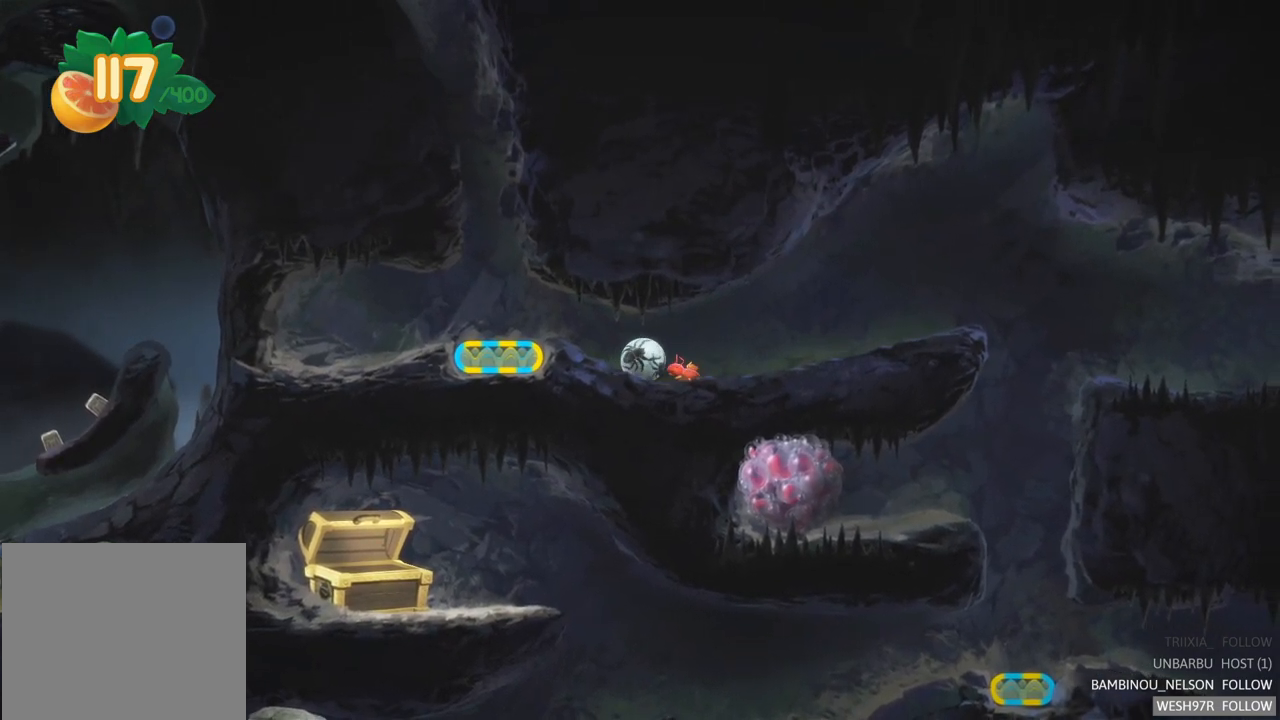
{"buttons": [], "left_stick": "left", "right_stick": "center", "events": []}
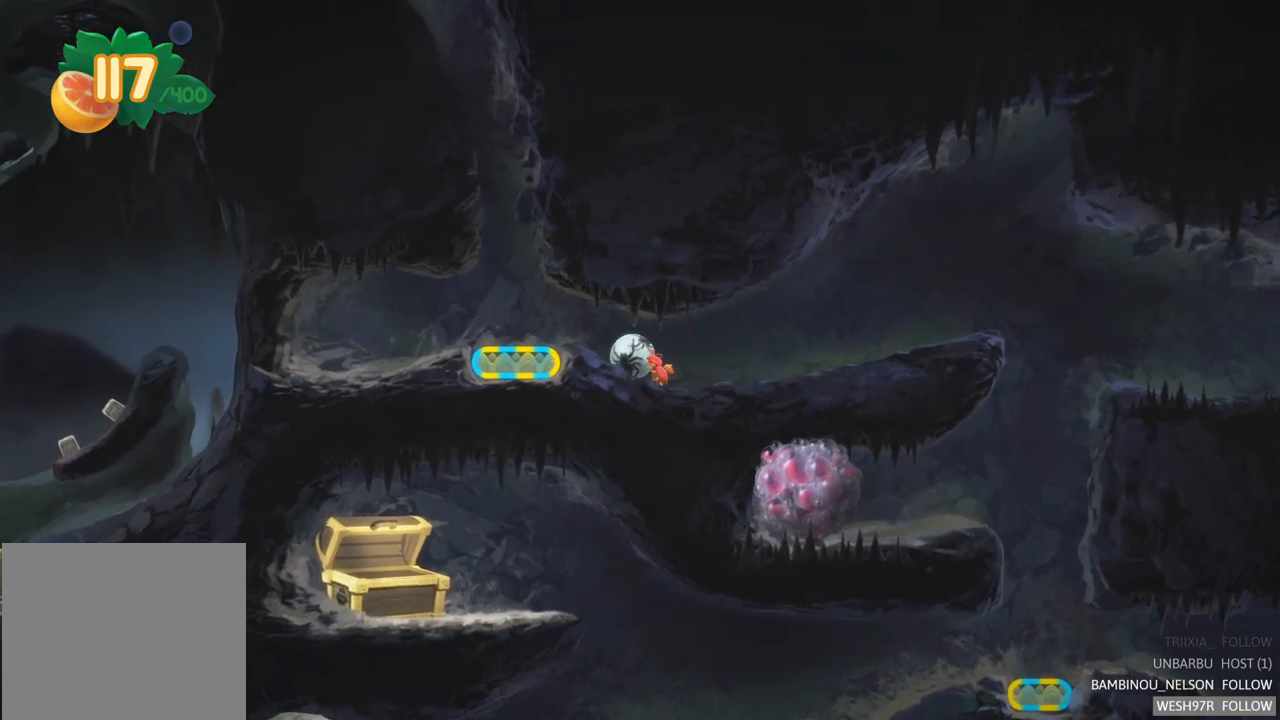
{"buttons": [], "left_stick": "center", "right_stick": "center", "events": [[400, "left_stick", "center"]]}
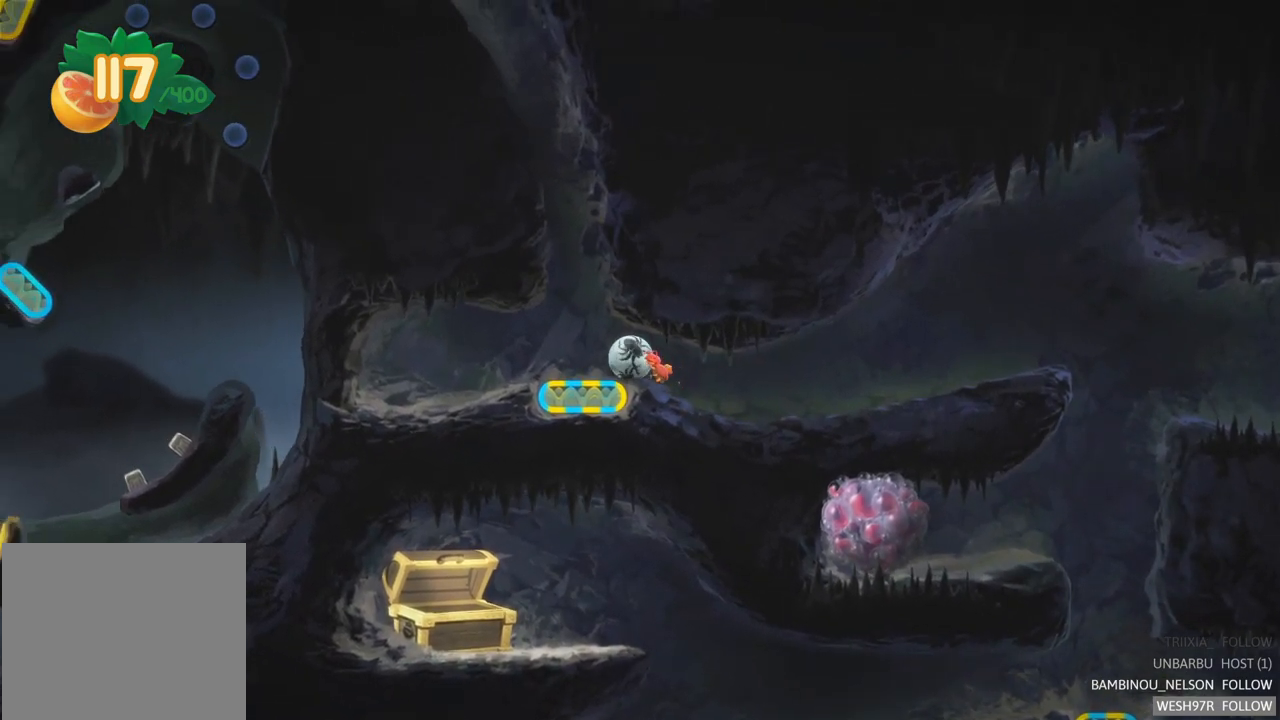
{"buttons": [], "left_stick": "left", "right_stick": "center", "events": [[300, "left_stick", "left"]]}
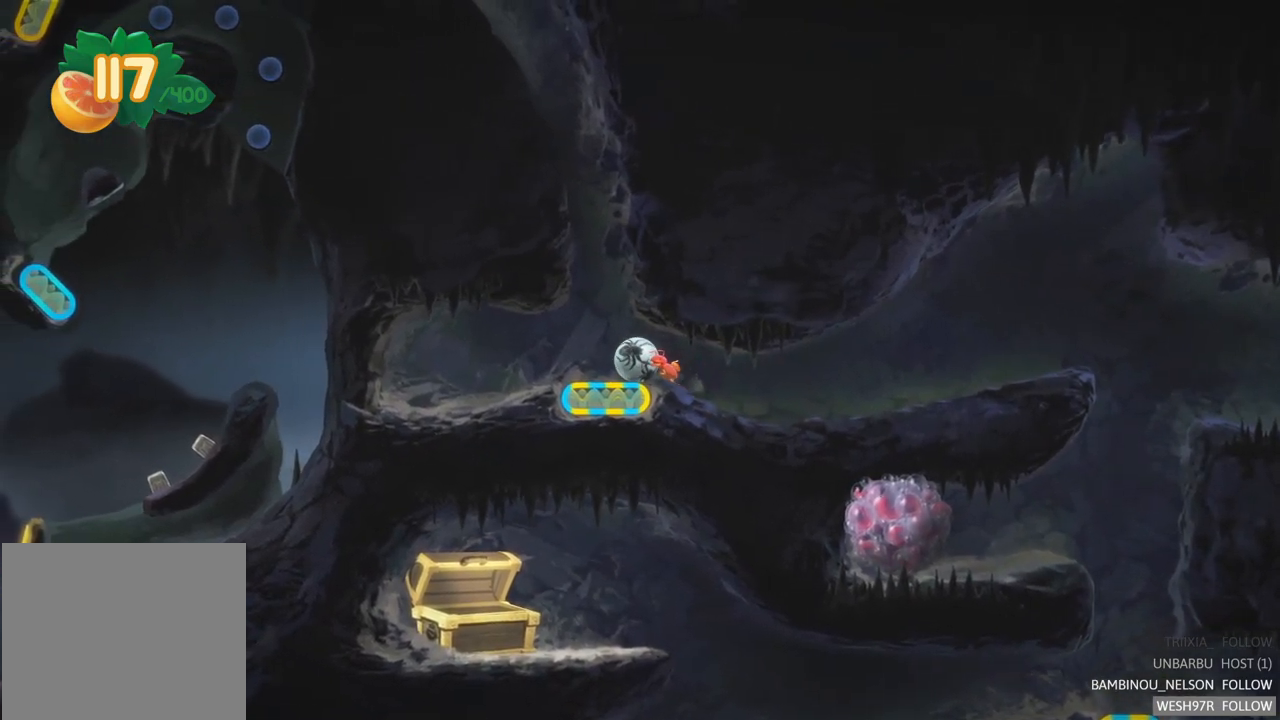
{"buttons": [], "left_stick": "left", "right_stick": "center", "events": []}
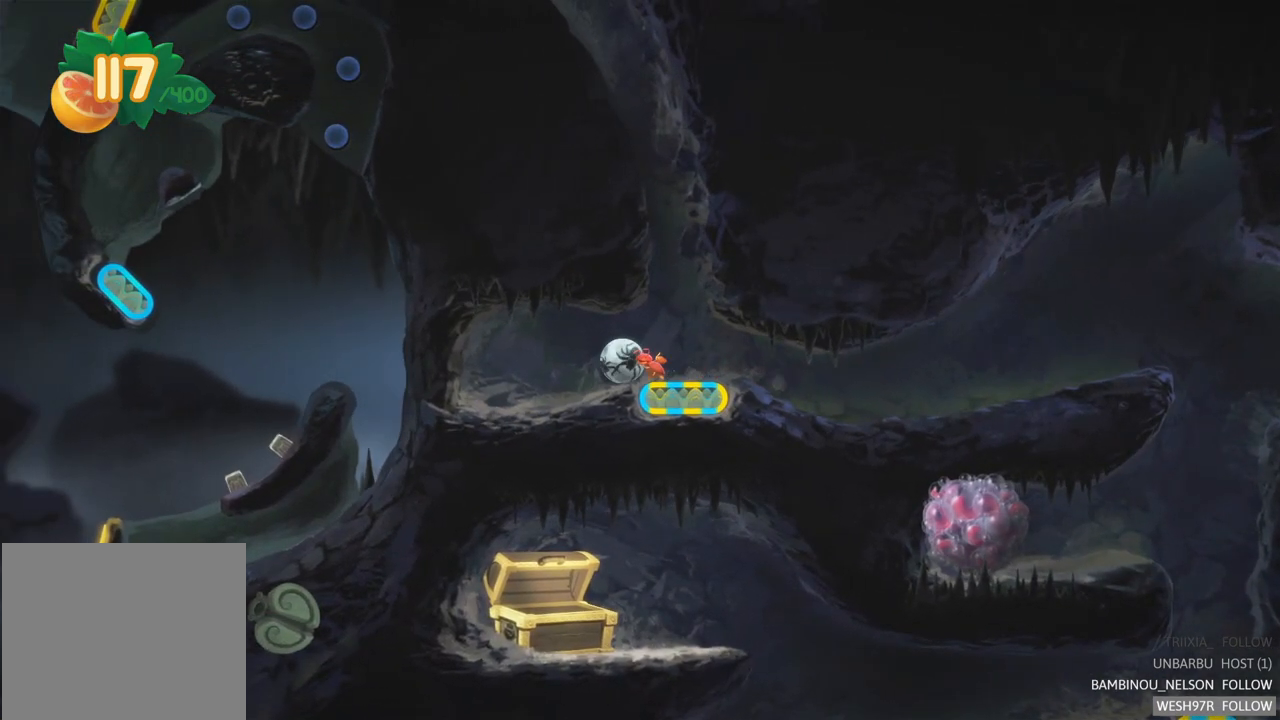
{"buttons": [], "left_stick": "left", "right_stick": "center", "events": []}
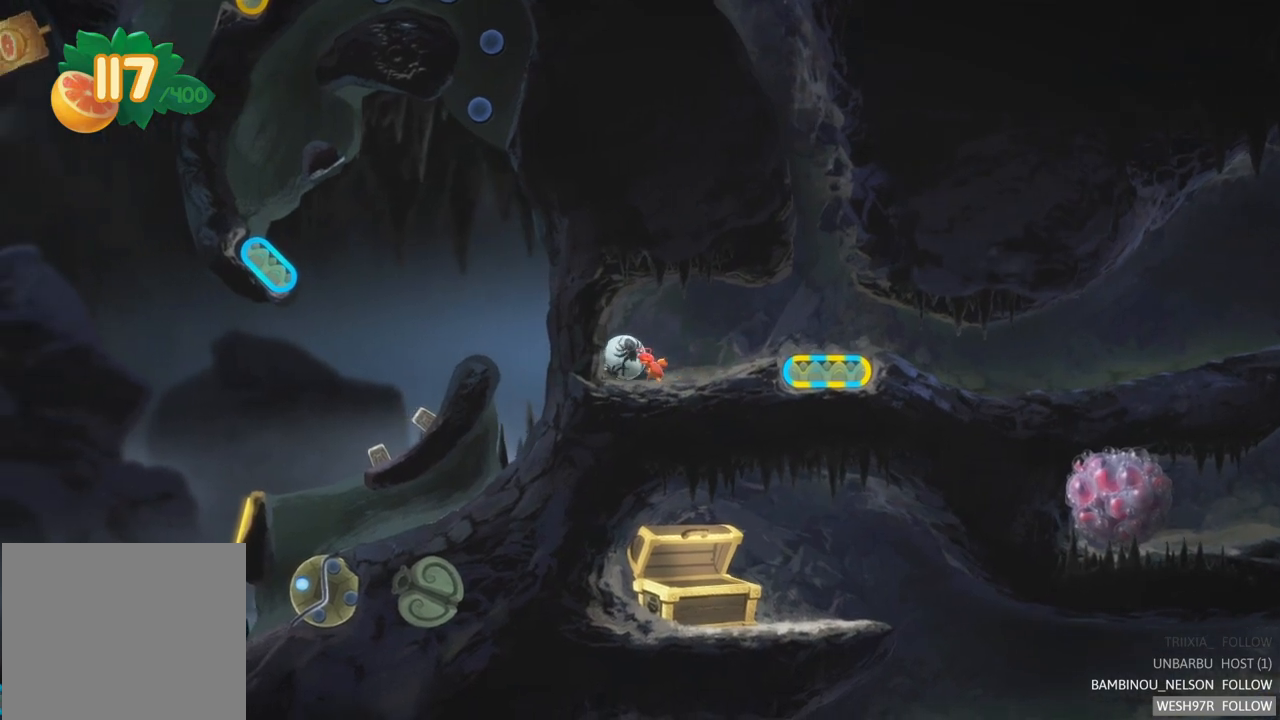
{"buttons": [], "left_stick": "right", "right_stick": "center", "events": [[250, "left_stick", "up"], [350, "left_stick", "right"]]}
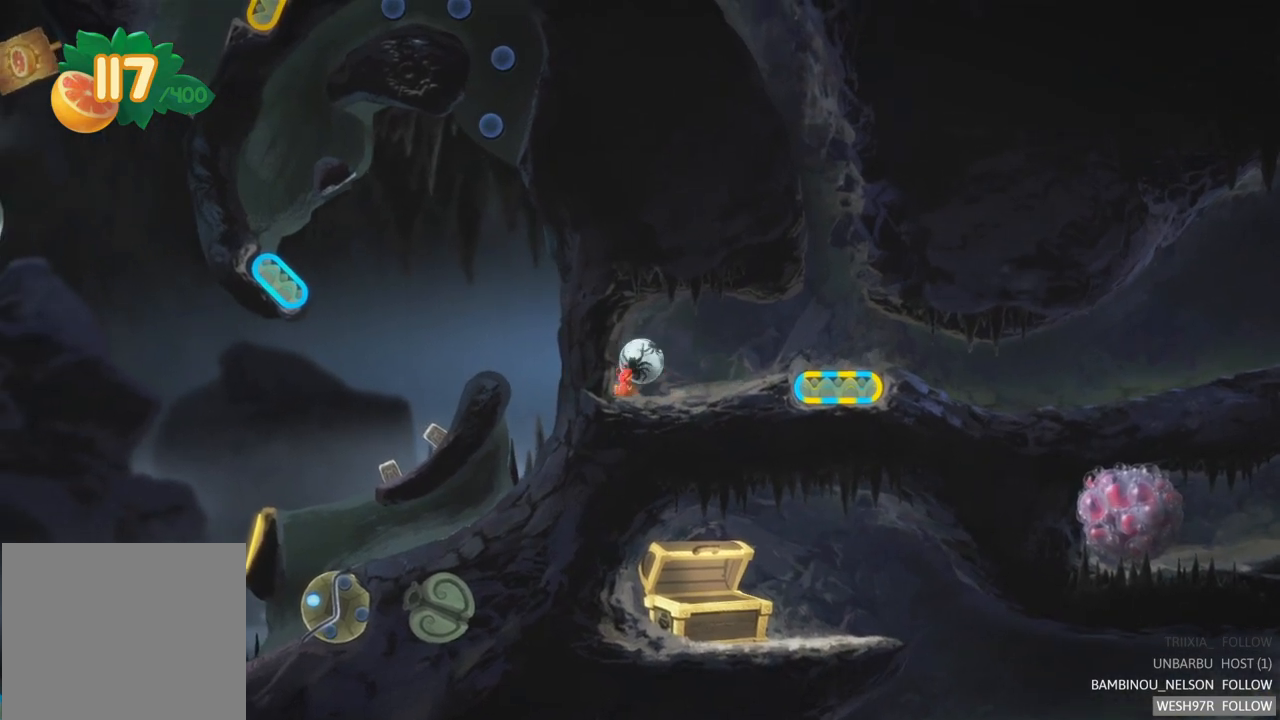
{"buttons": [], "left_stick": "right", "right_stick": "center", "events": []}
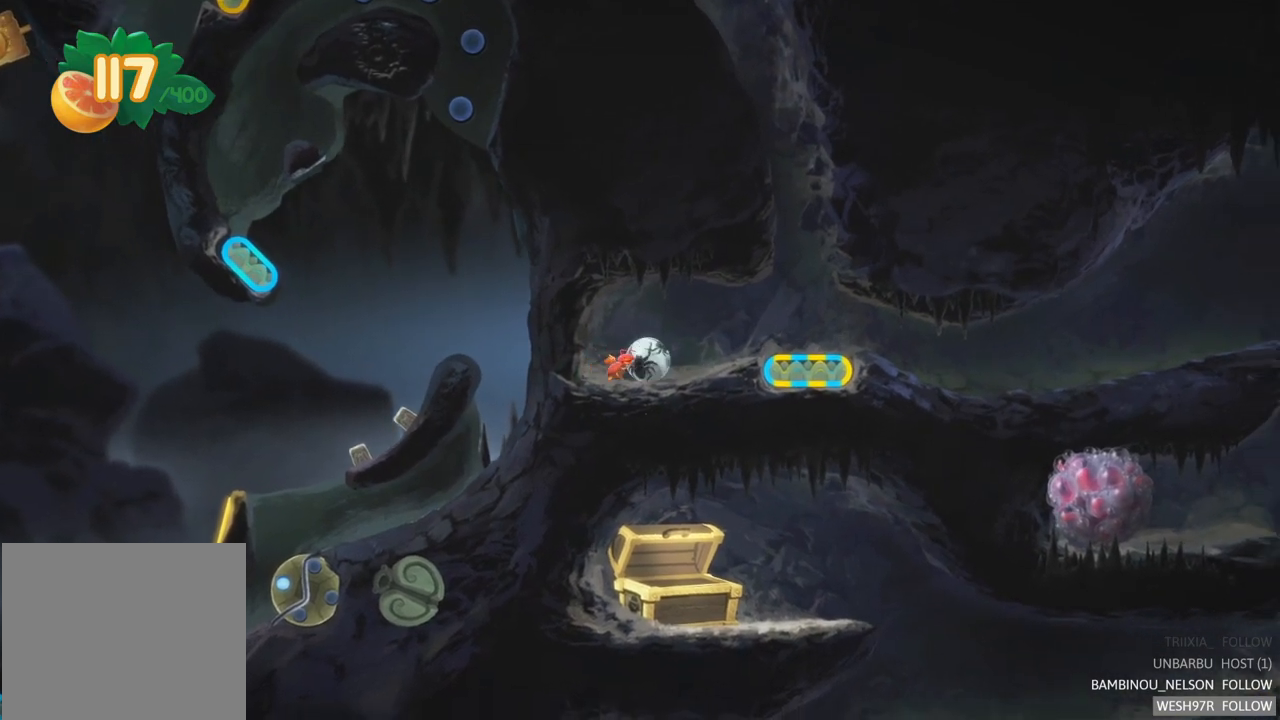
{"buttons": [], "left_stick": "right", "right_stick": "center", "events": []}
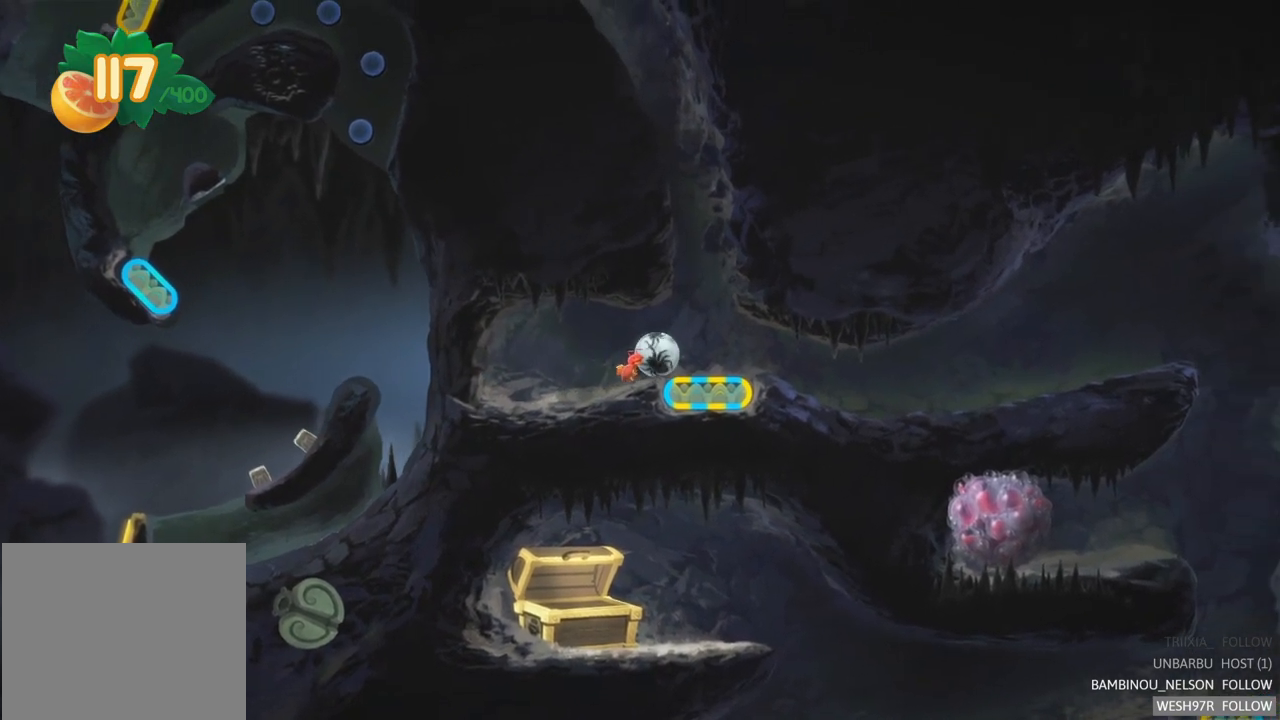
{"buttons": [], "left_stick": "right", "right_stick": "center", "events": []}
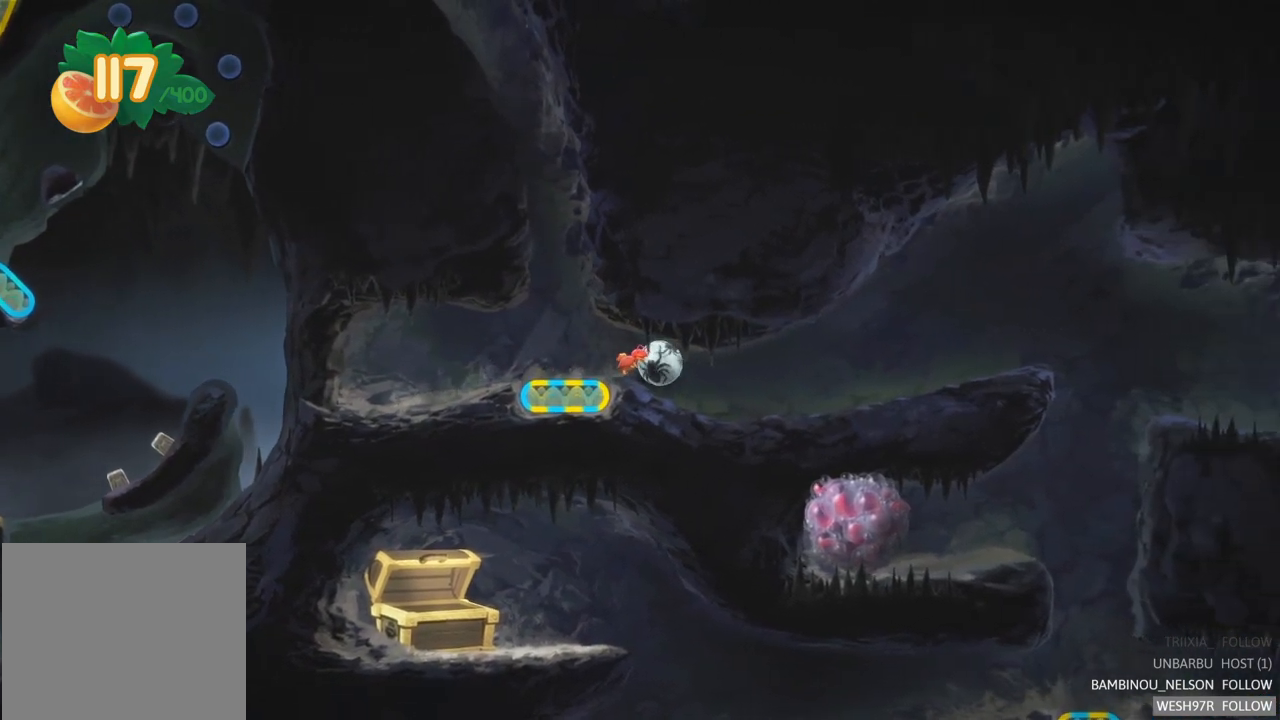
{"buttons": ["SELECT"], "left_stick": "center", "right_stick": "center", "events": [[317, "left_stick", "center"], [433, "SELECT", "down"]]}
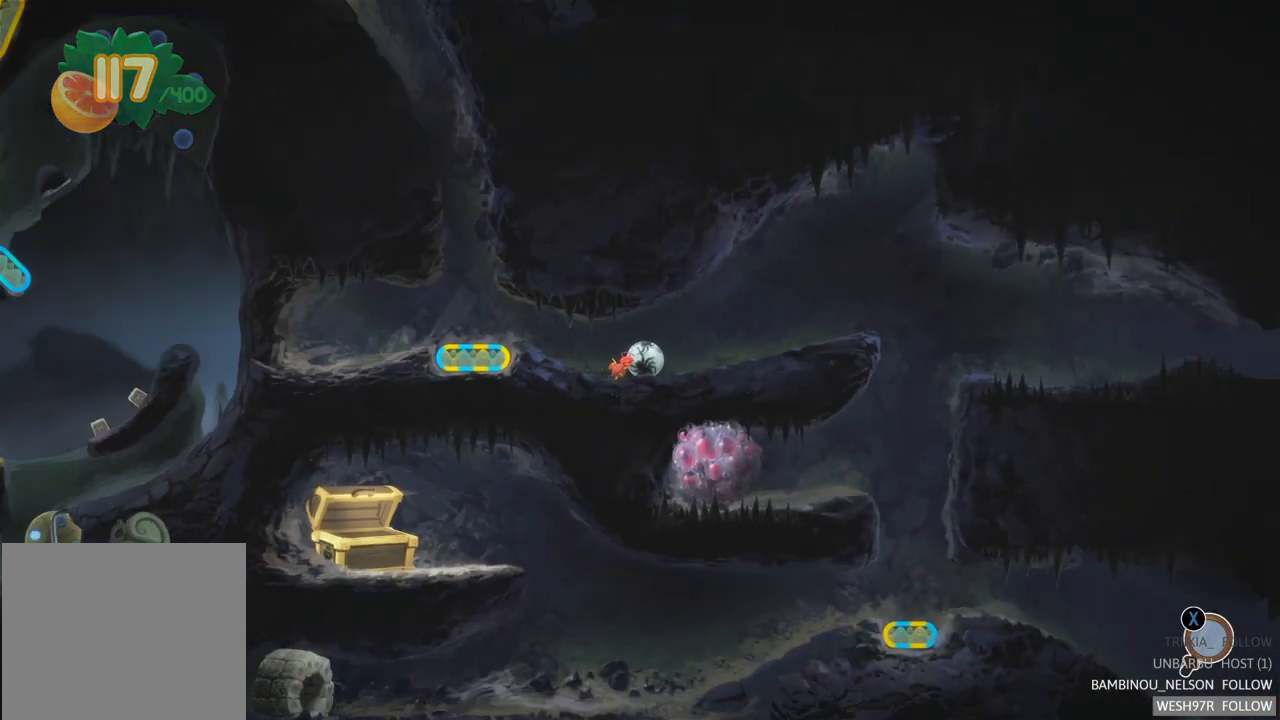
{"buttons": [], "left_stick": "center", "right_stick": "center", "events": [[100, "SELECT", "up"]]}
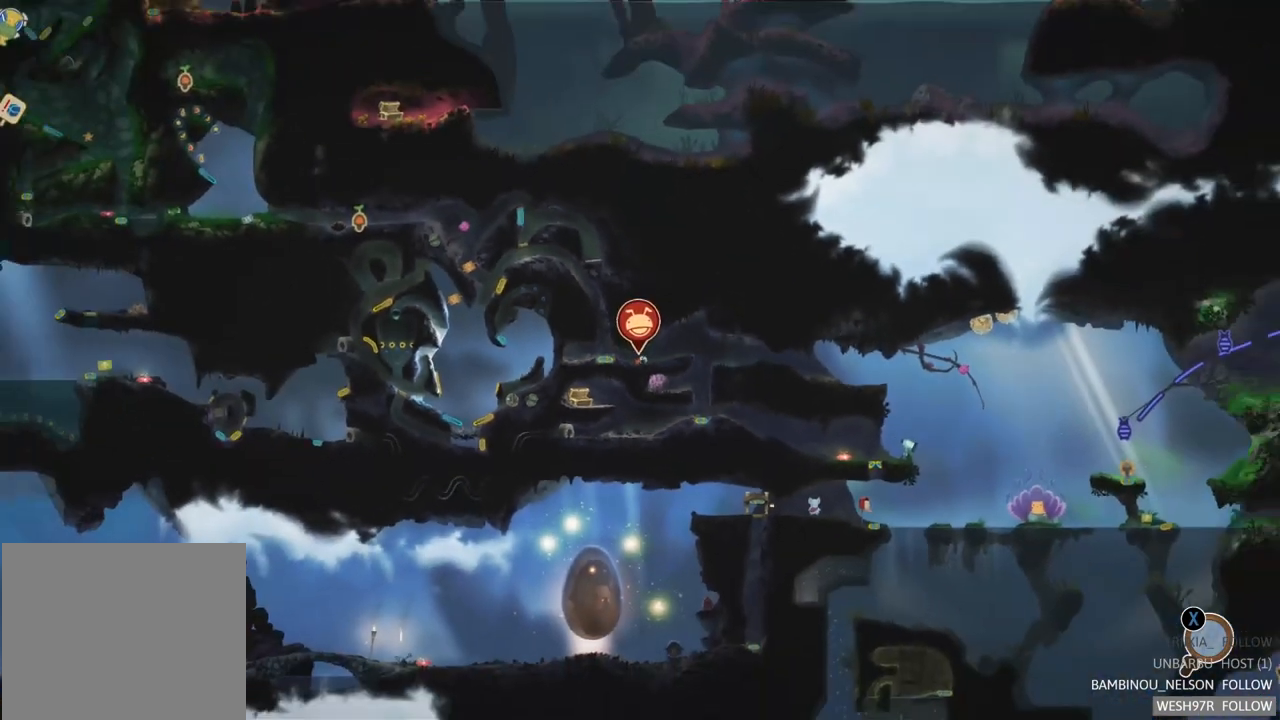
{"buttons": [], "left_stick": "right", "right_stick": "center", "events": [[450, "left_stick", "right"]]}
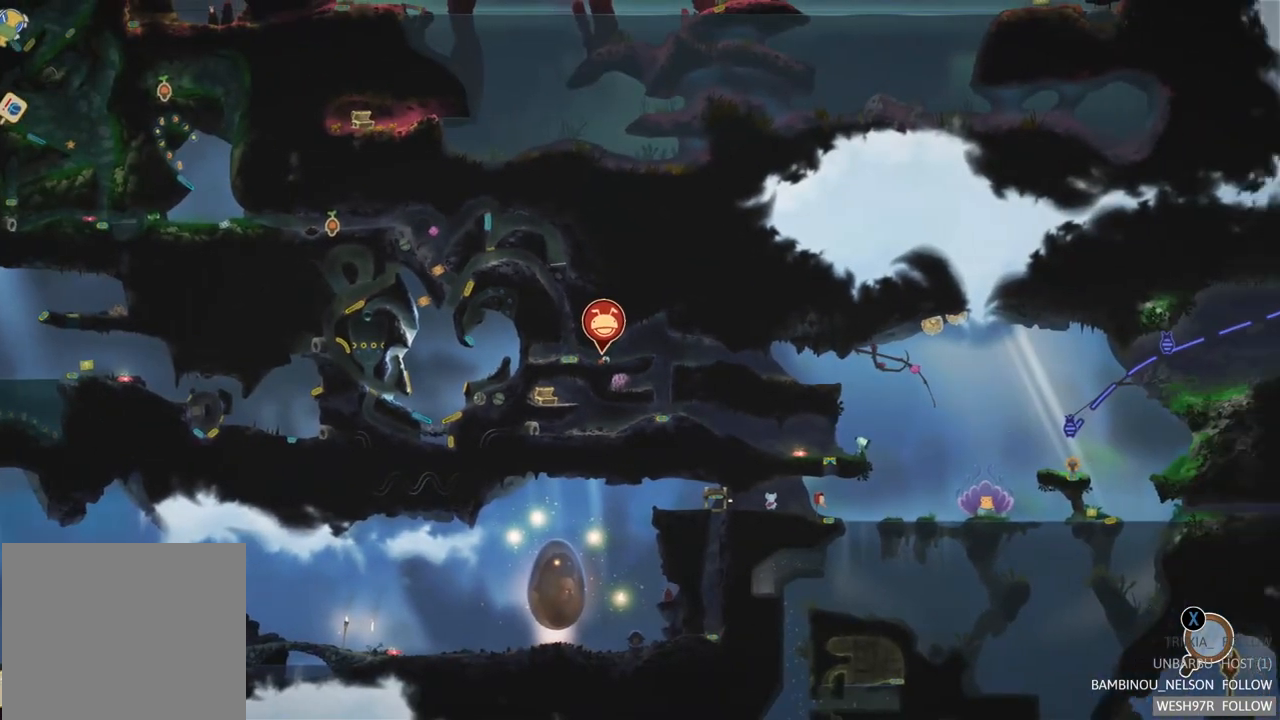
{"buttons": [], "left_stick": "center", "right_stick": "center", "events": [[200, "left_stick", "center"]]}